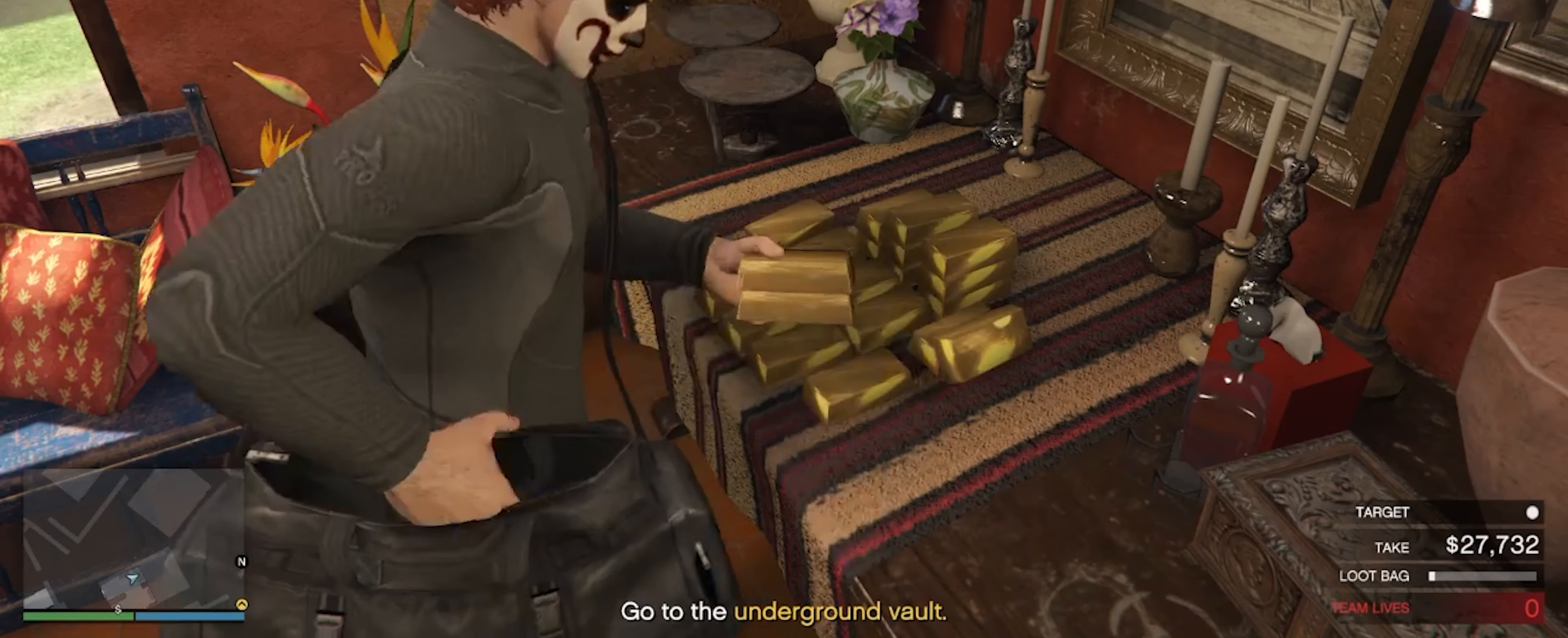
Gameplay with keyboard and mouse; each line is a JSON object with the keys and mouse buttons held at the frame after it. "events" lists presses ("down") and releases ("up") of "a", "d", "s", "shift", "space", "w", "mouse_left", "mouse_wheel" and "mouse_right" between this image and that frame as [ms after this image, input, new state], when the widget could be followed in between. "mouse_left", "mouse_wheel", "mouse_right" = the "left", "wheel", "right" buttons of the "mouse" list. No other keys are recorded. "wheel" means that the mouse wheel is clicked or scrolled. Not read: mouse_move.
{"keys": [], "mouse": [], "events": [[133, "mouse_right", "down"], [500, "mouse_right", "up"]]}
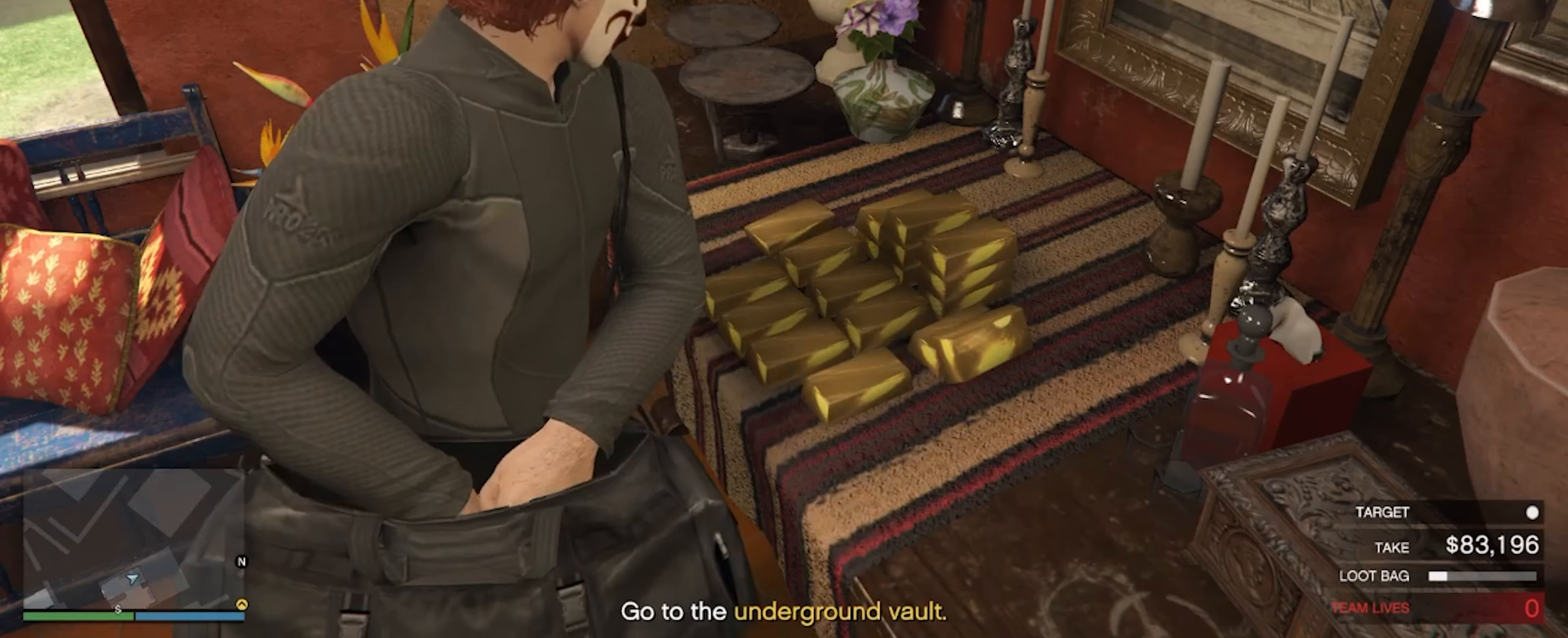
{"keys": [], "mouse": [], "events": [[100, "mouse_right", "down"], [133, "mouse_right", "up"]]}
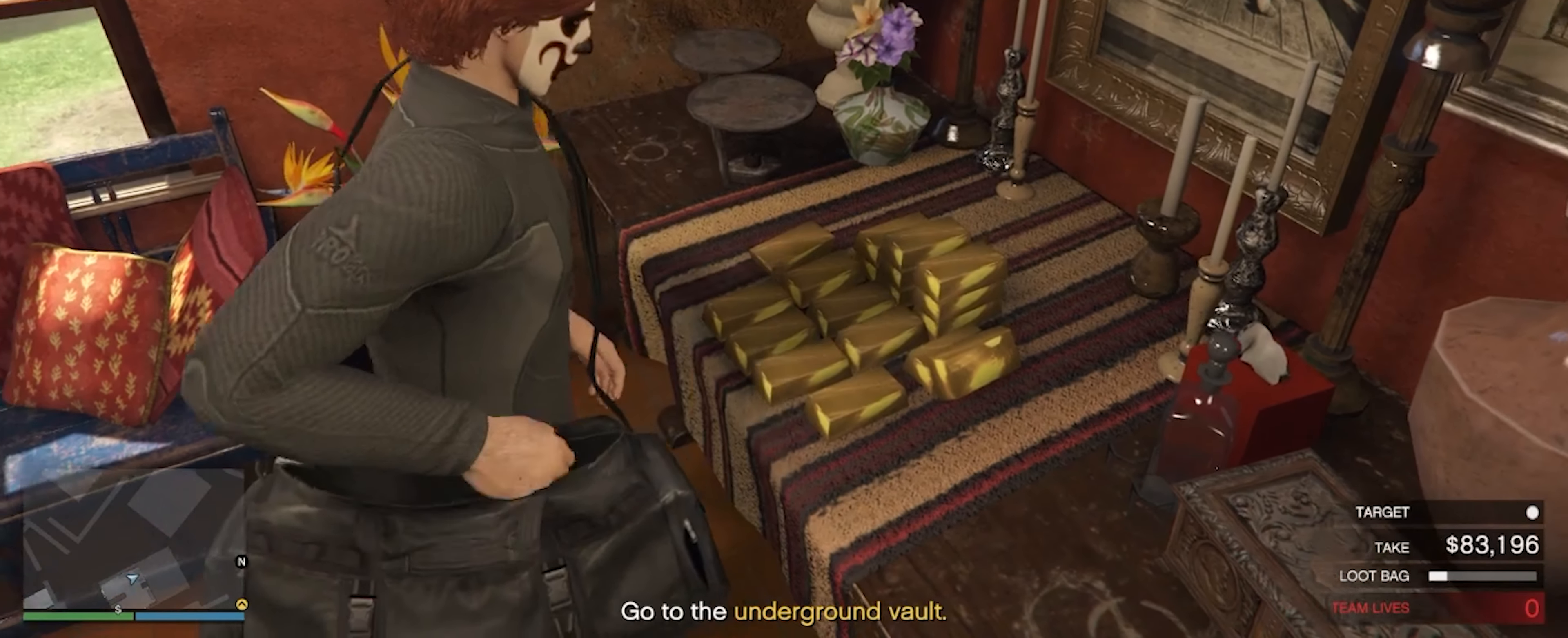
{"keys": [], "mouse": [], "events": []}
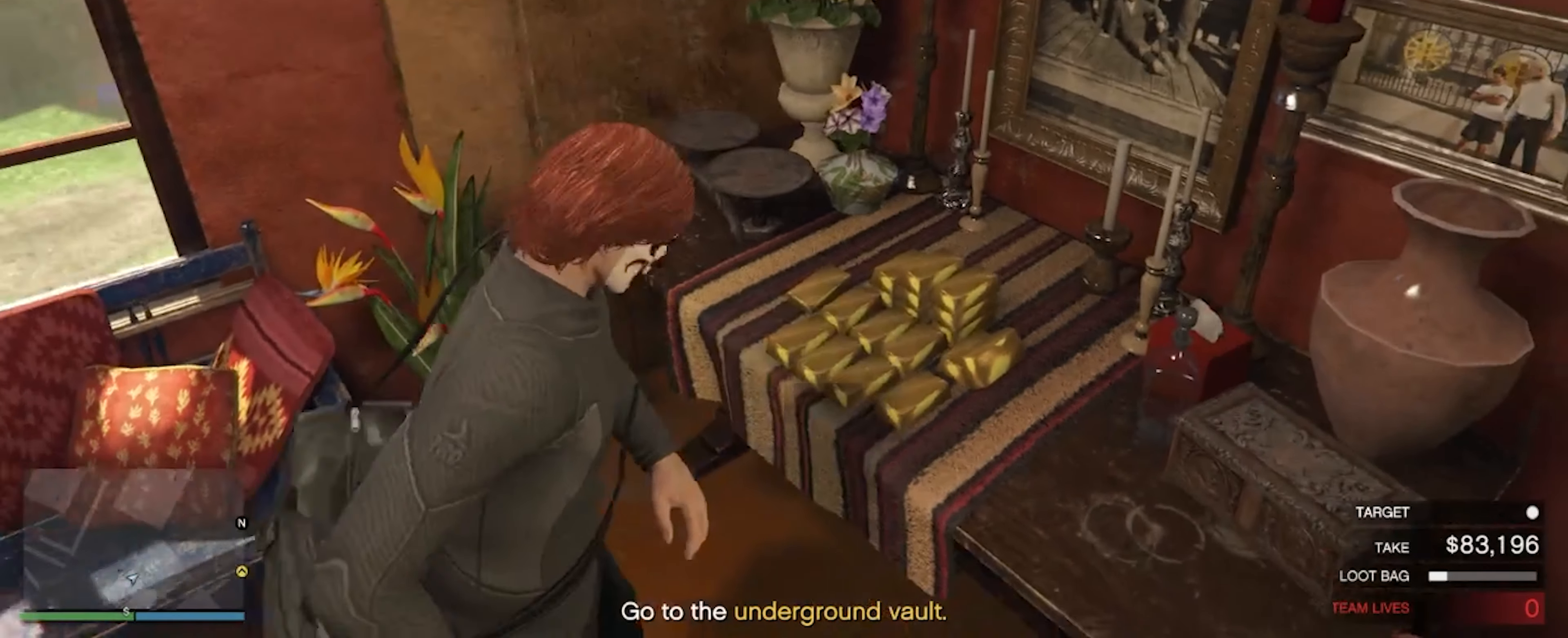
{"keys": [], "mouse": [], "events": []}
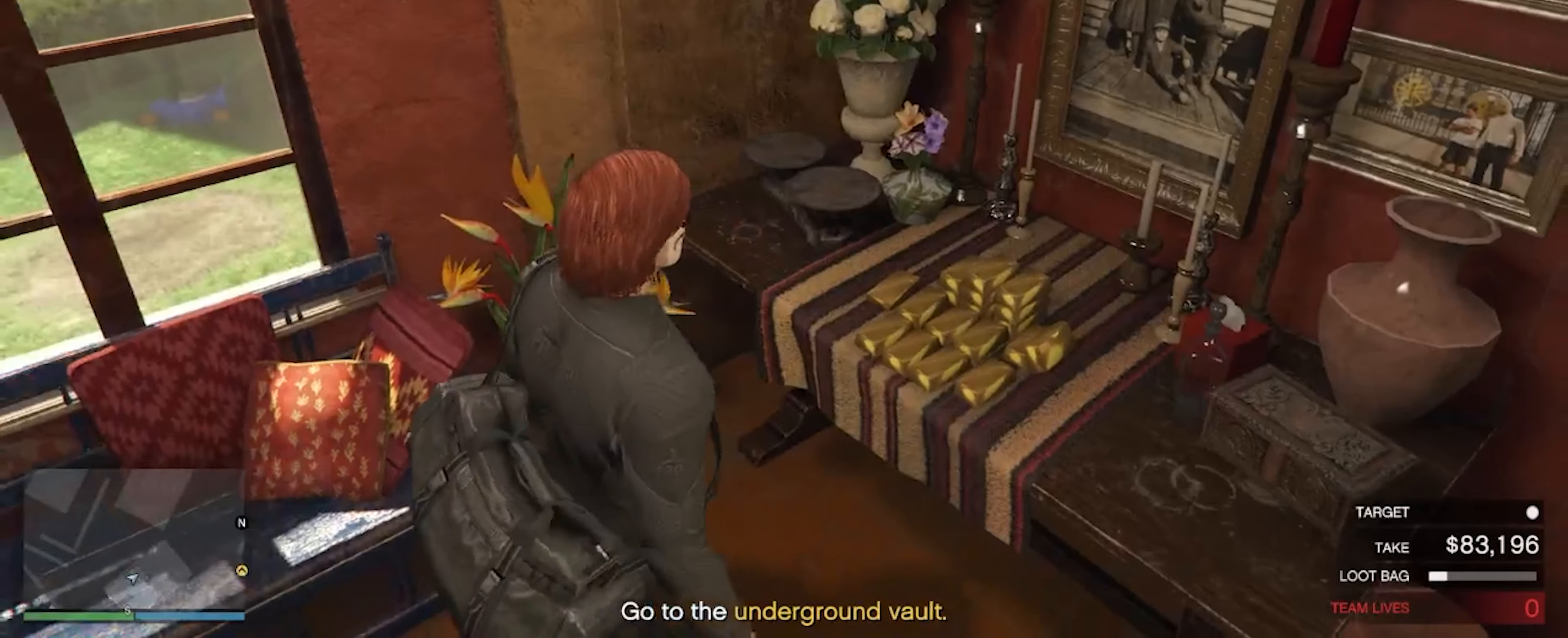
{"keys": [], "mouse": [], "events": []}
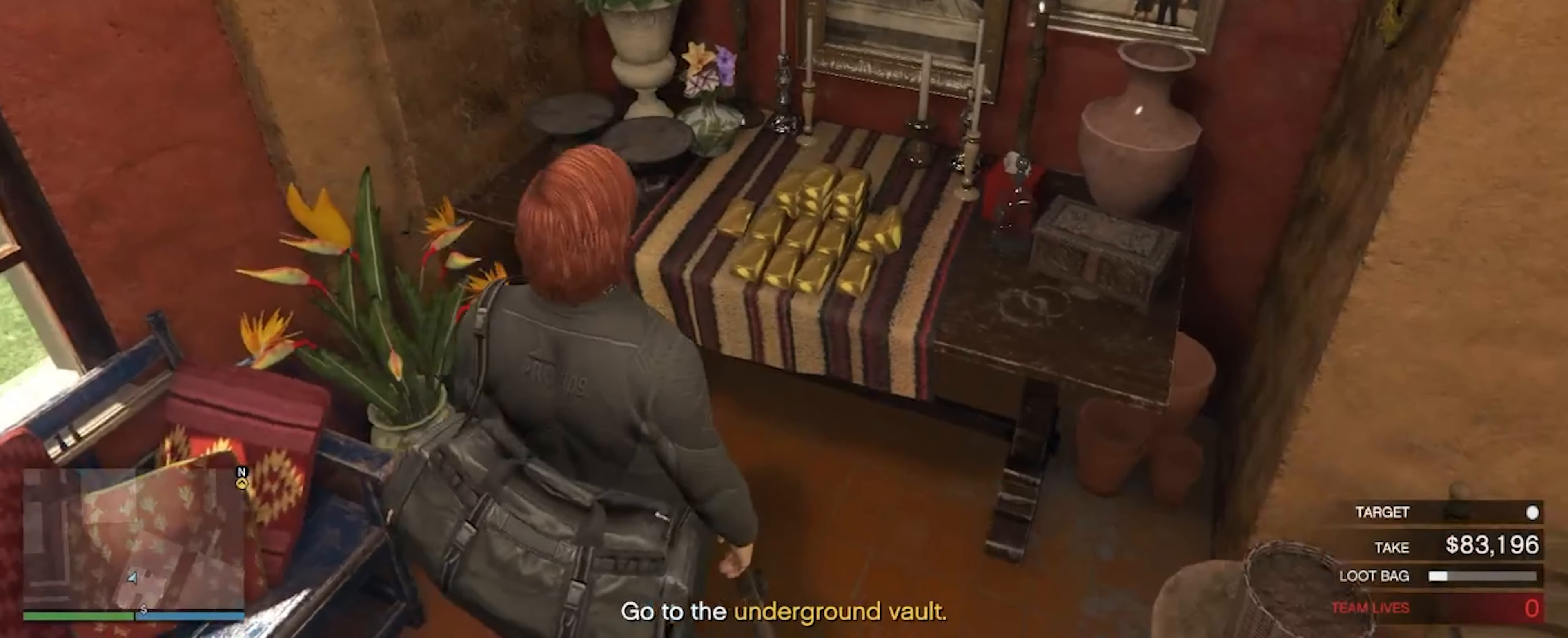
{"keys": ["d"], "mouse": [], "events": [[267, "s", "down"], [400, "d", "down"], [500, "s", "up"]]}
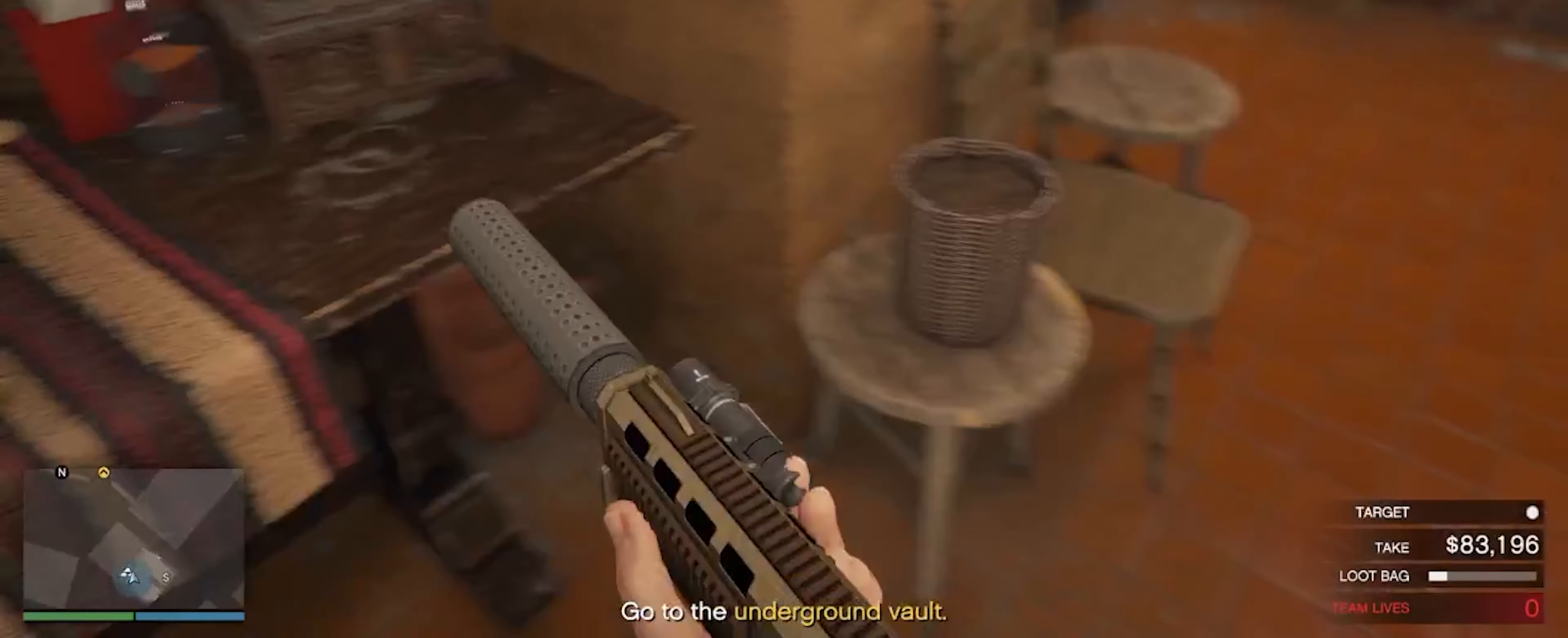
{"keys": ["shift", "w"], "mouse": [], "events": [[167, "w", "down"], [267, "d", "up"], [433, "shift", "down"]]}
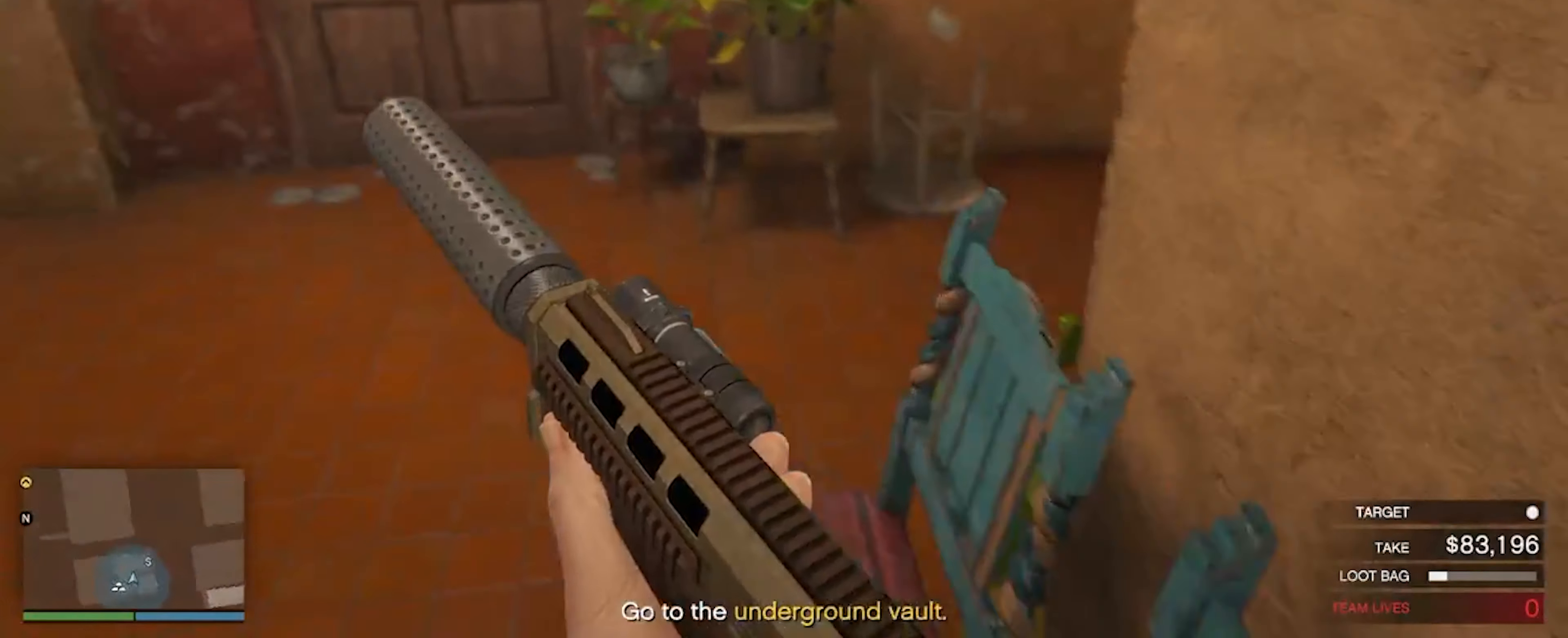
{"keys": ["shift", "w"], "mouse": [], "events": []}
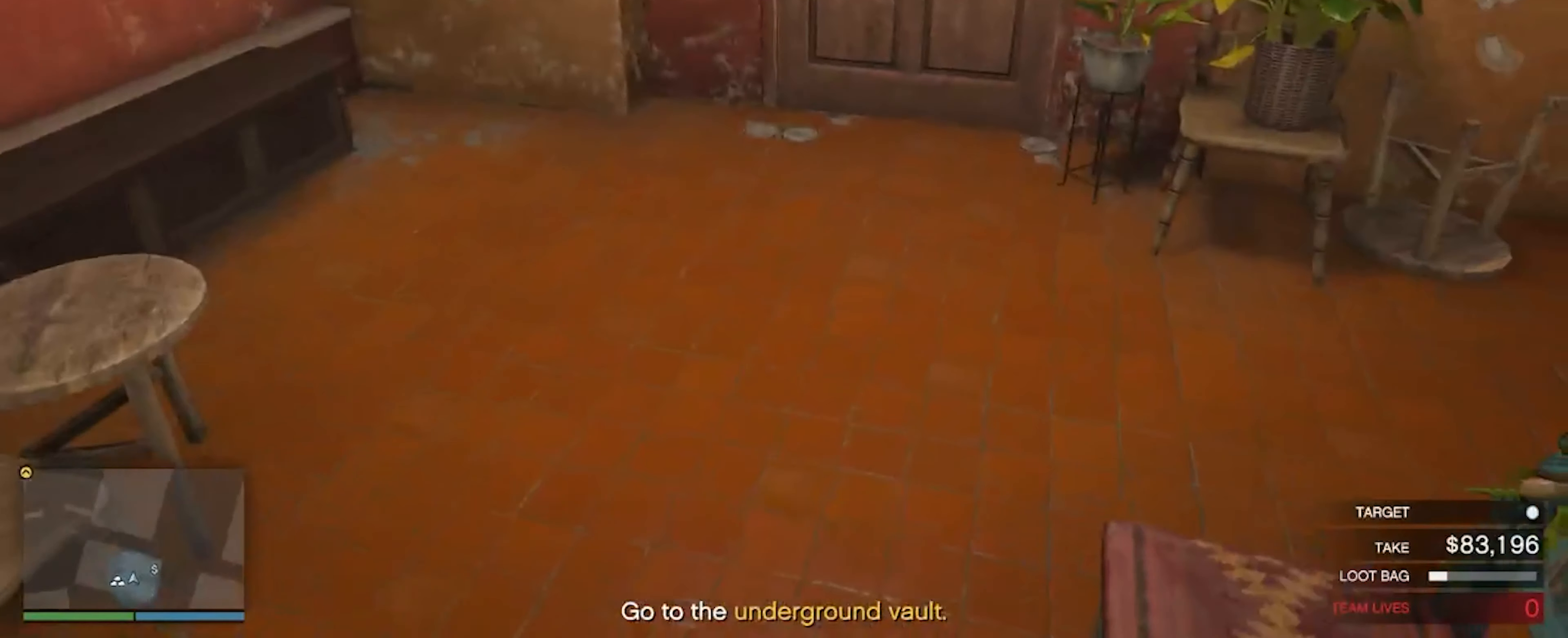
{"keys": ["shift", "w"], "mouse": [], "events": []}
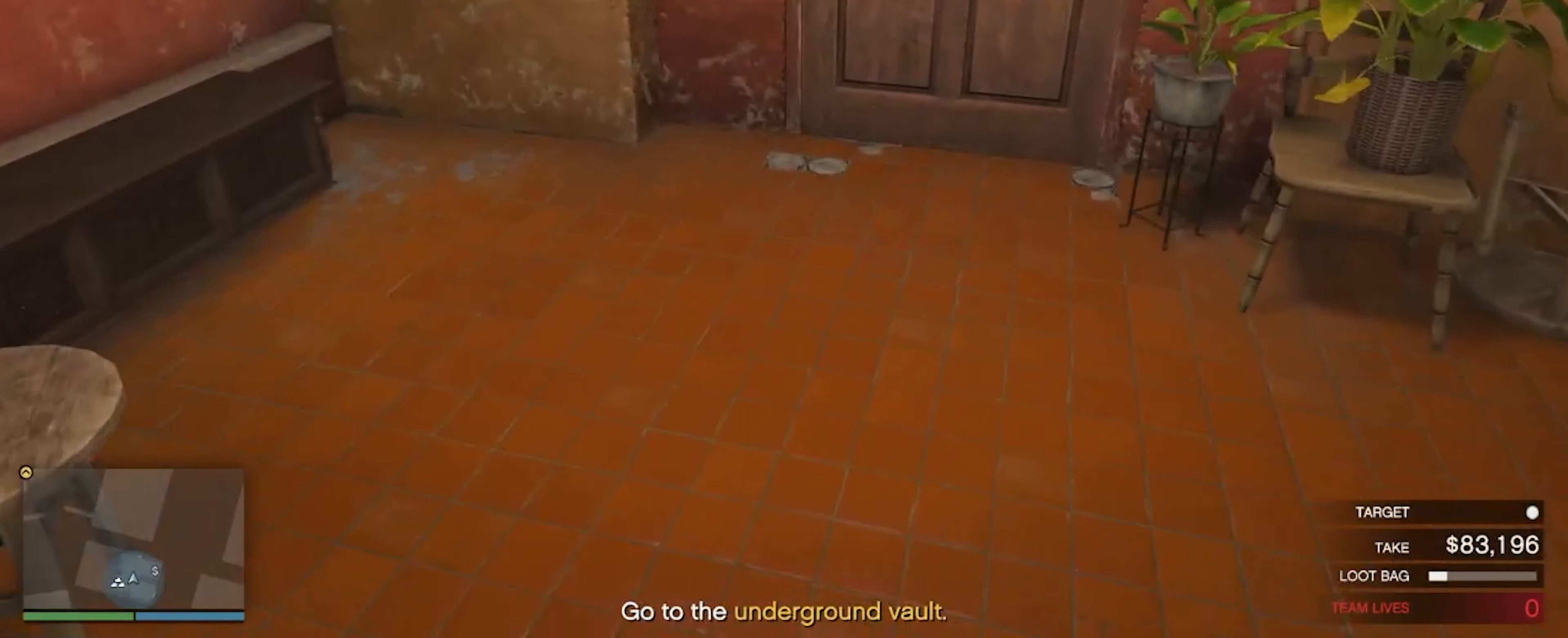
{"keys": ["shift", "w"], "mouse": [], "events": []}
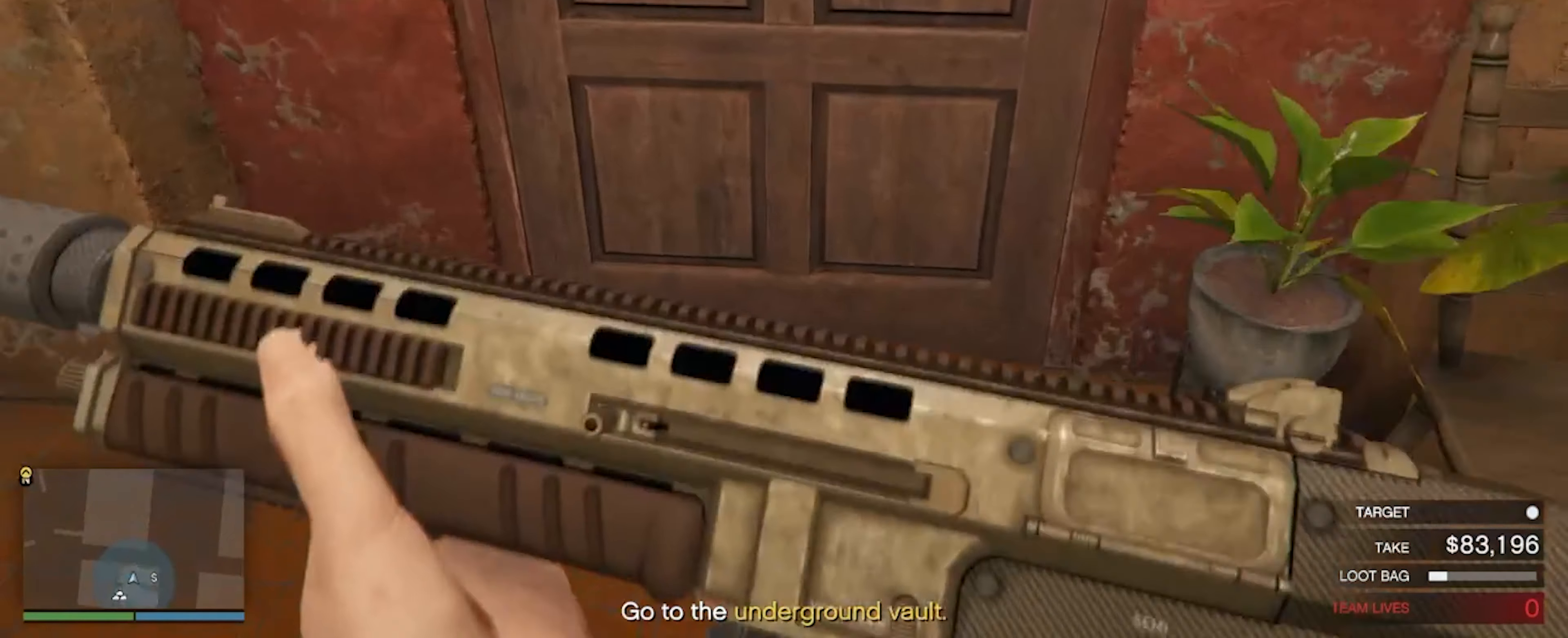
{"keys": ["shift", "w"], "mouse": [], "events": []}
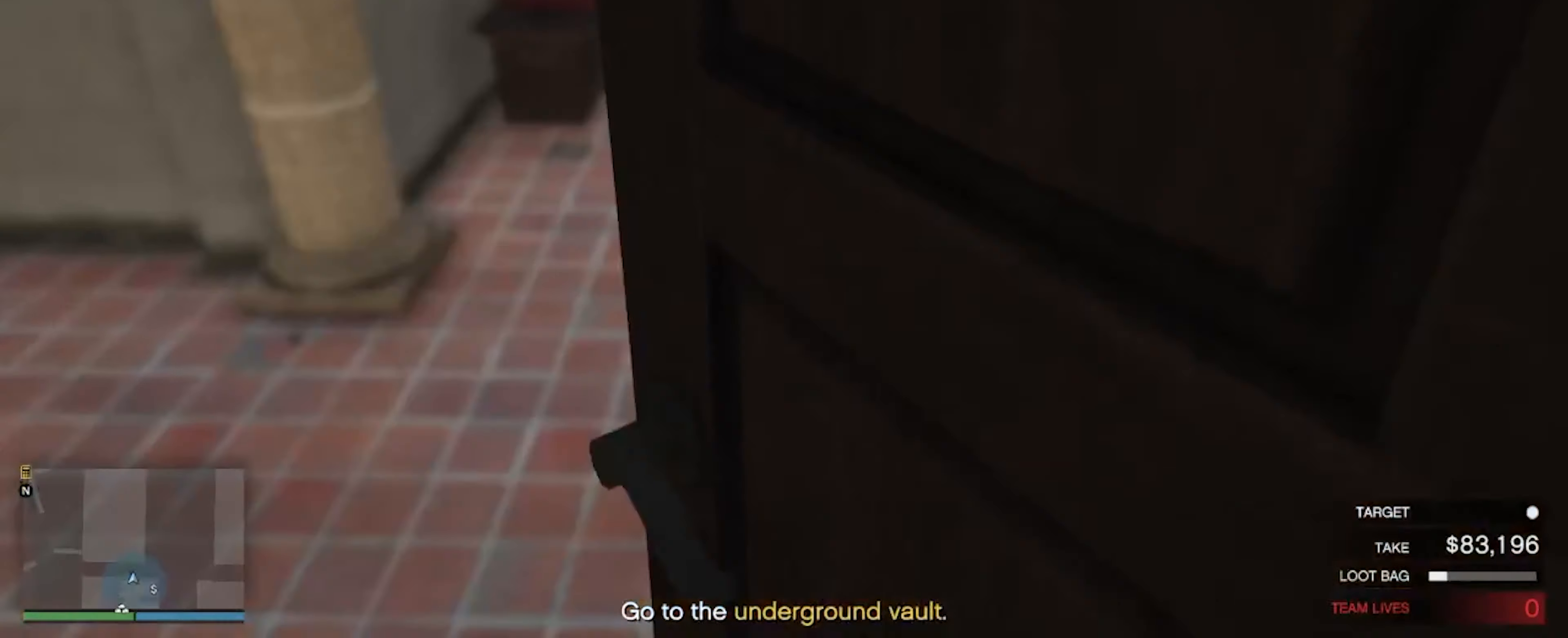
{"keys": ["shift", "w"], "mouse": [], "events": []}
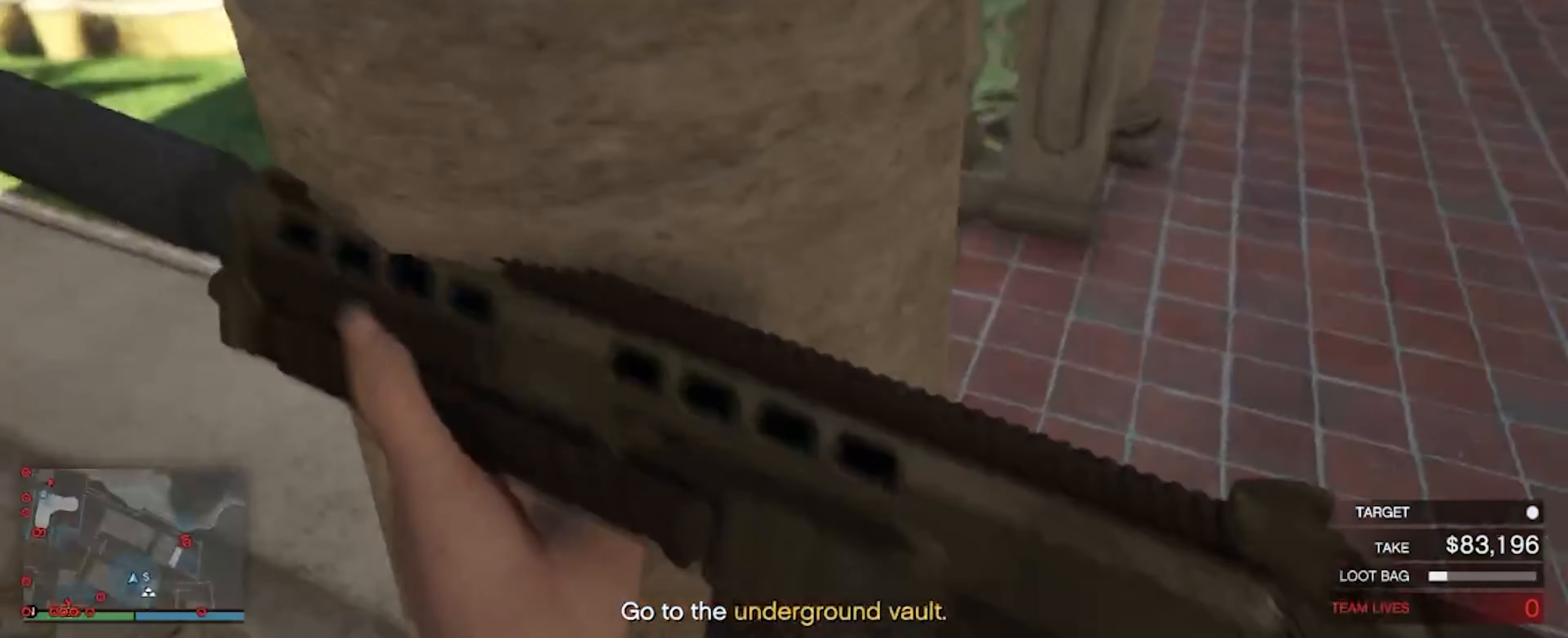
{"keys": ["d"], "mouse": [], "events": [[367, "d", "down"], [367, "shift", "up"], [400, "w", "up"]]}
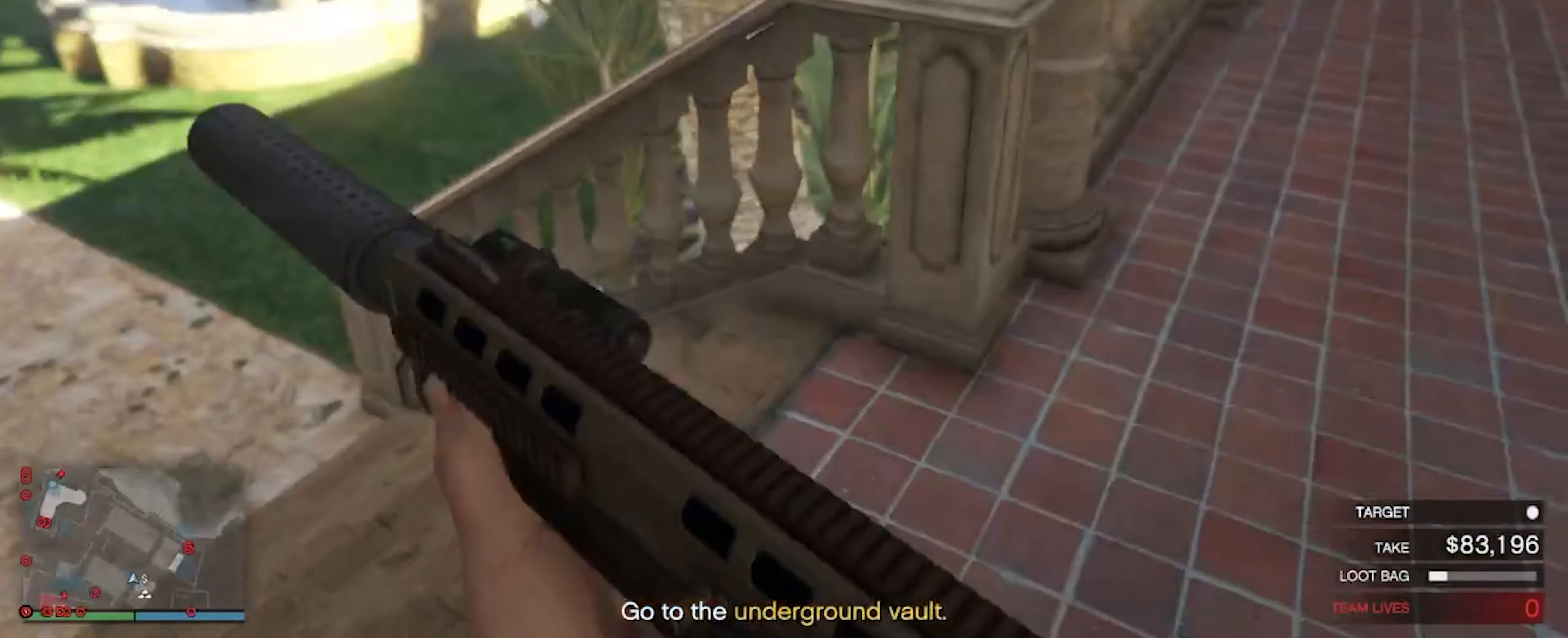
{"keys": ["shift", "w"], "mouse": [], "events": [[133, "w", "down"], [200, "d", "up"], [400, "shift", "down"]]}
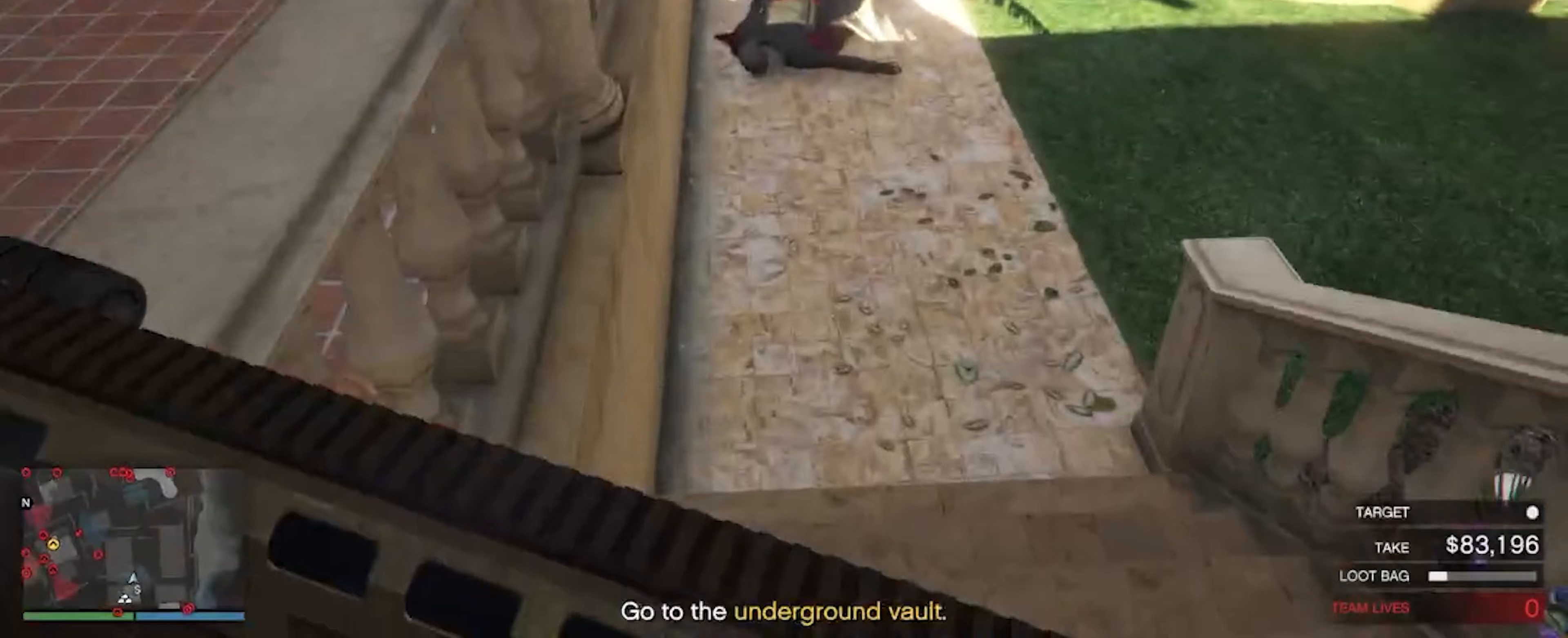
{"keys": ["shift", "w"], "mouse": [], "events": []}
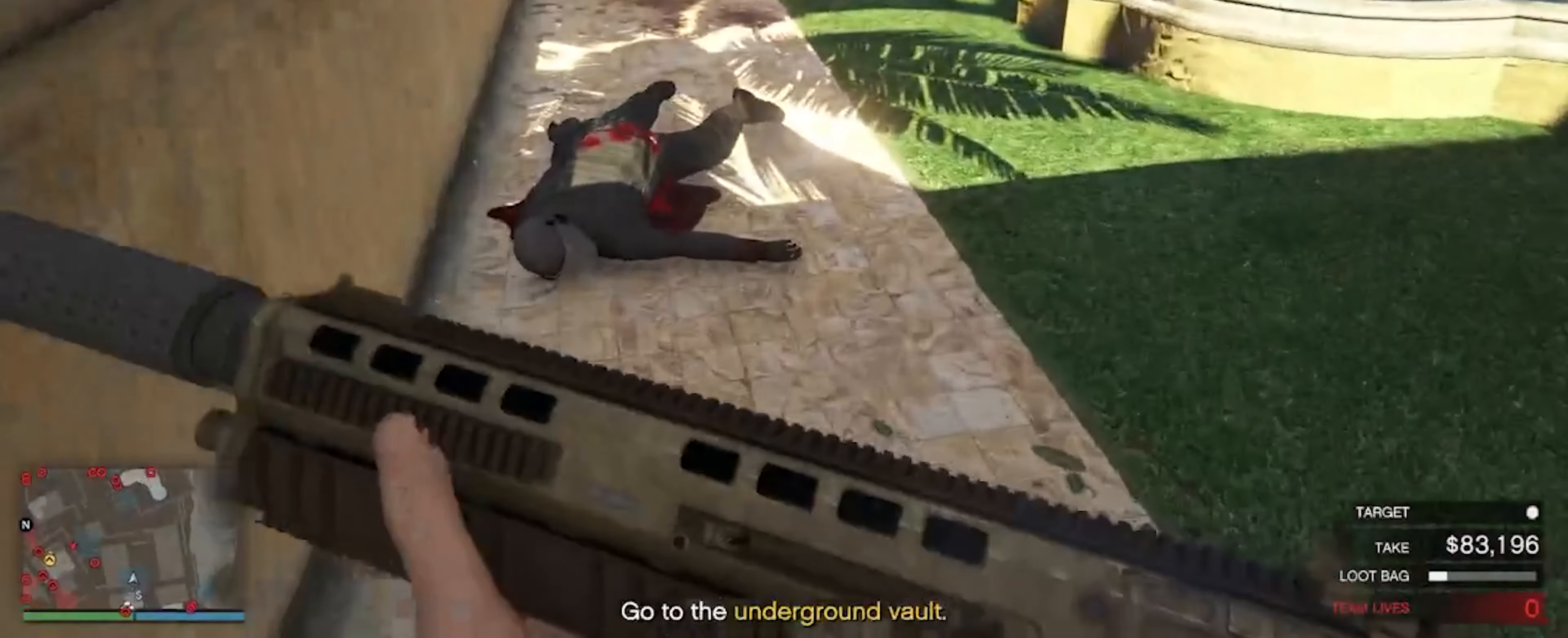
{"keys": ["shift", "w"], "mouse": [], "events": []}
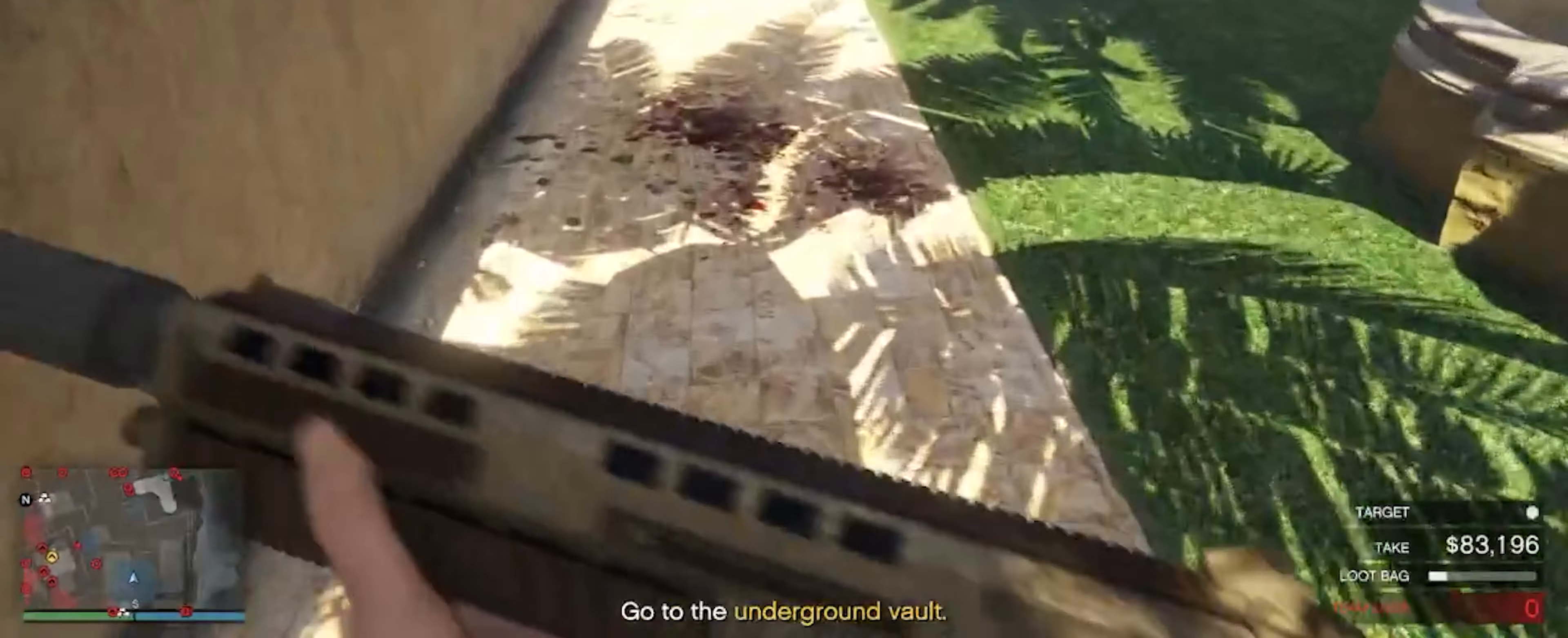
{"keys": ["shift", "w"], "mouse": [], "events": []}
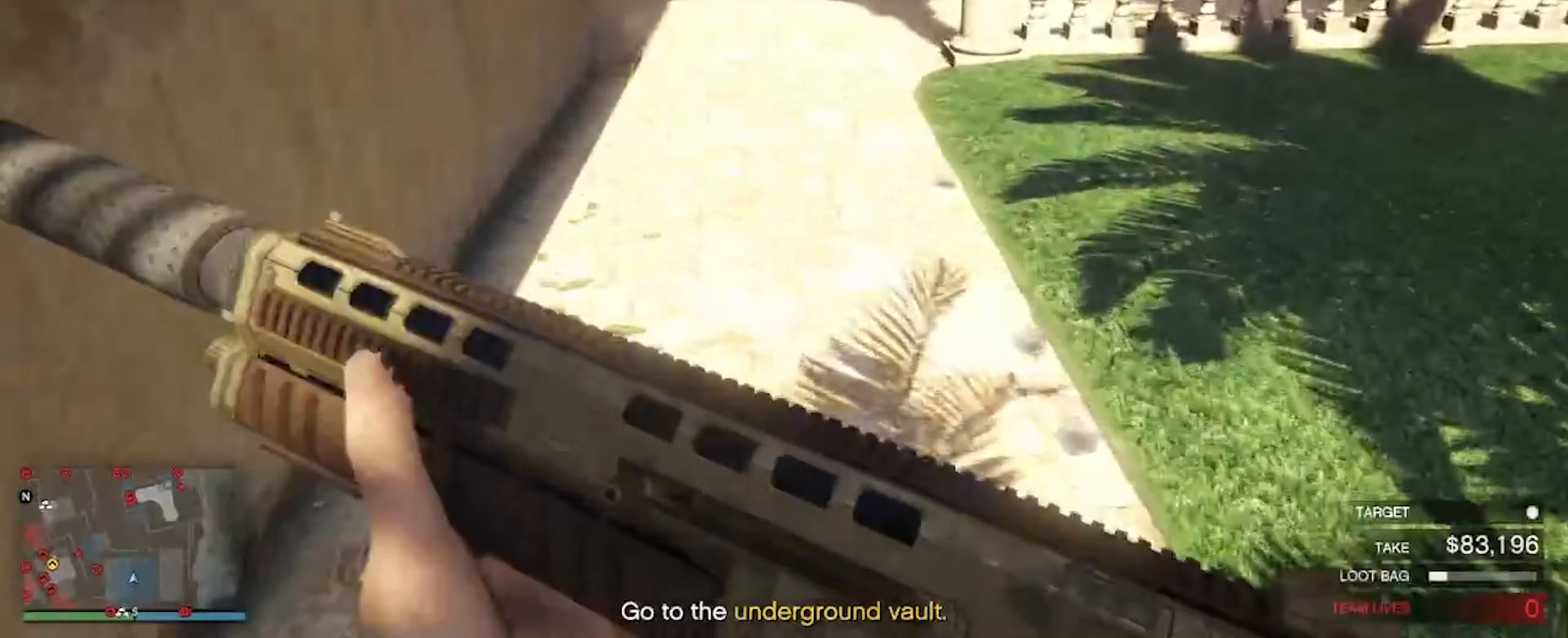
{"keys": ["shift", "w"], "mouse": [], "events": []}
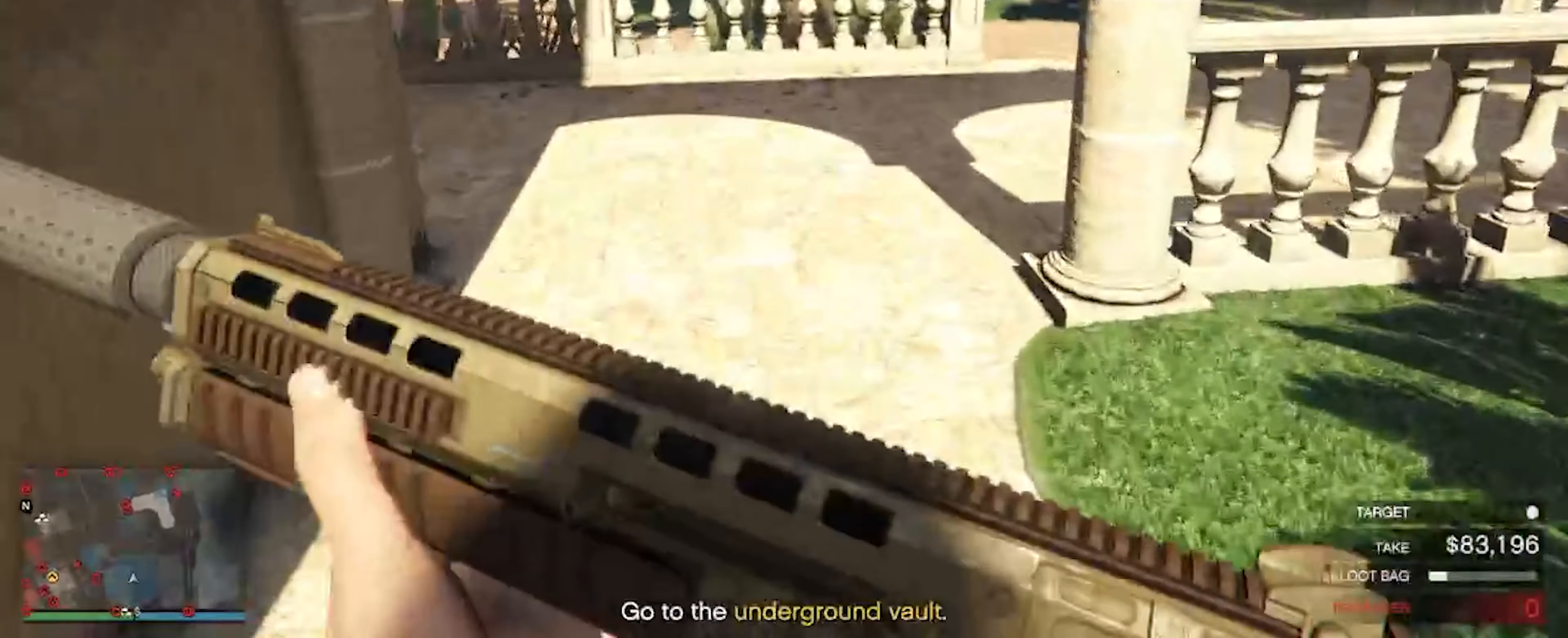
{"keys": ["shift", "w"], "mouse": [], "events": []}
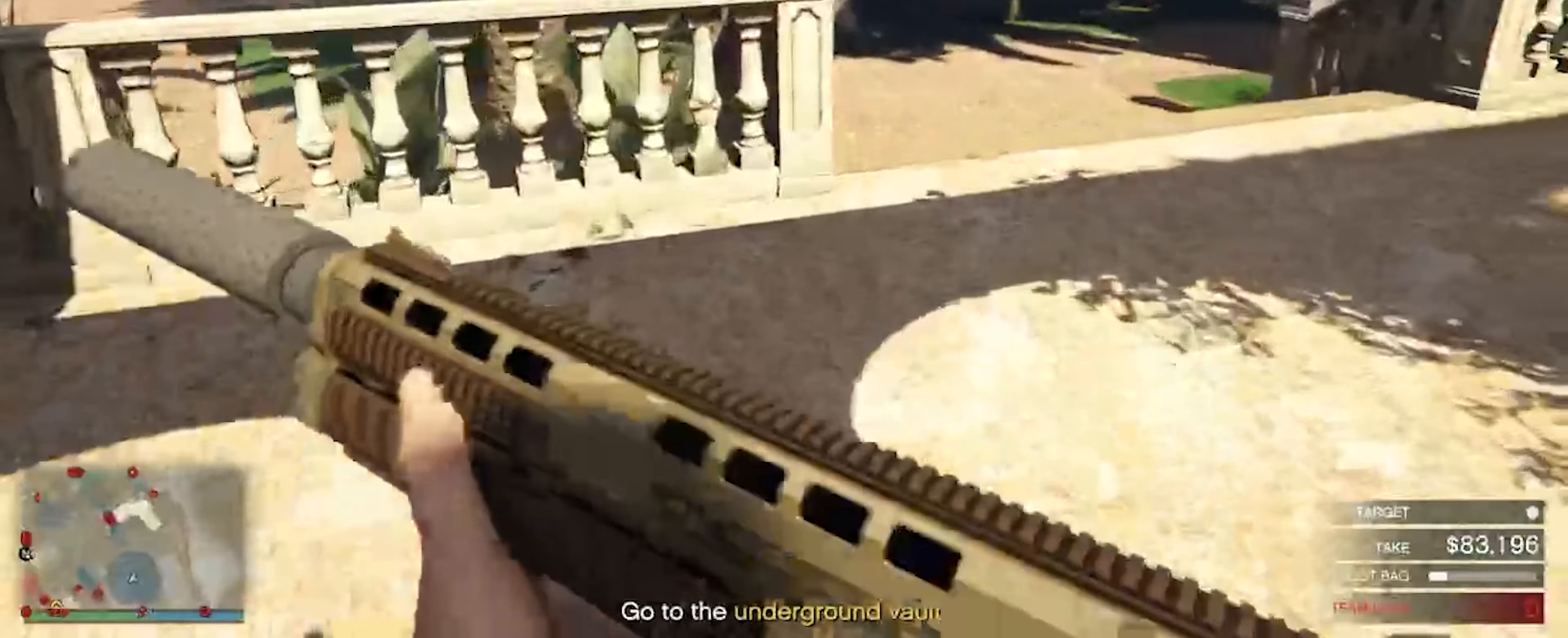
{"keys": ["shift", "w"], "mouse": [], "events": []}
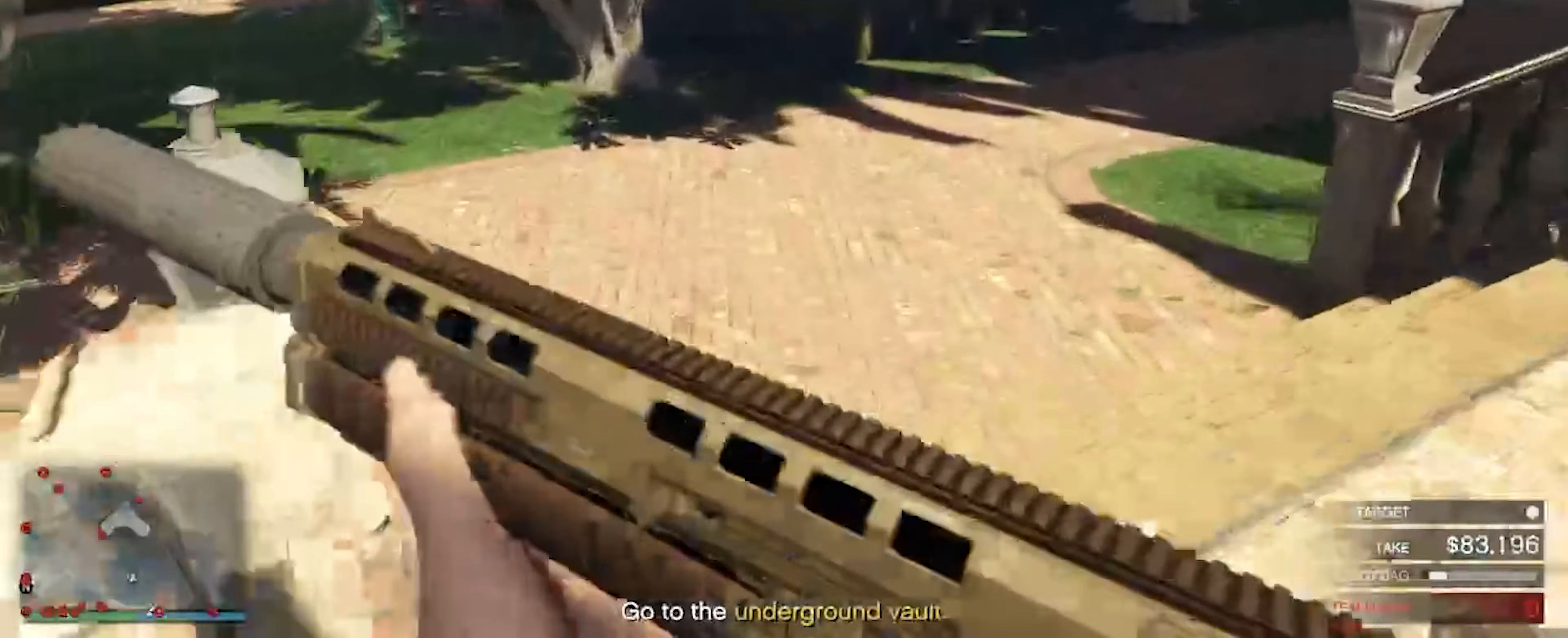
{"keys": ["shift", "w"], "mouse": [], "events": []}
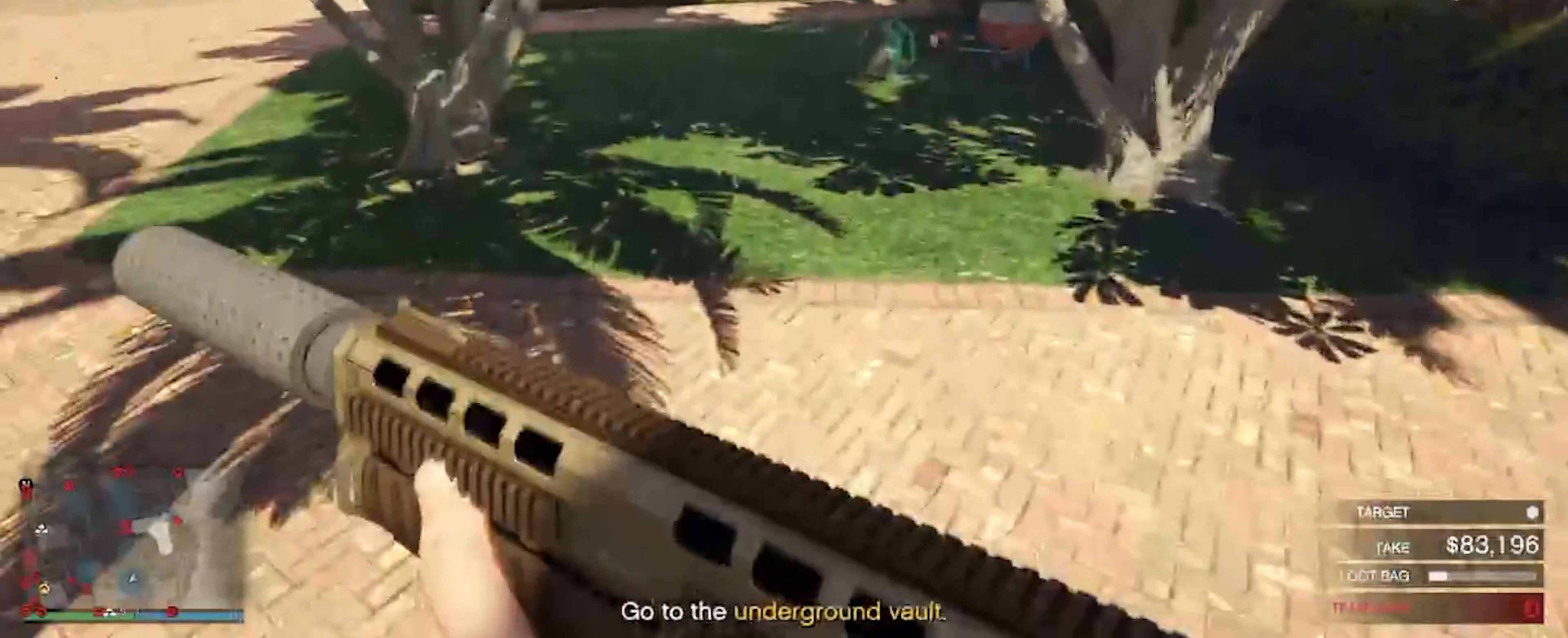
{"keys": ["shift", "w"], "mouse": [], "events": []}
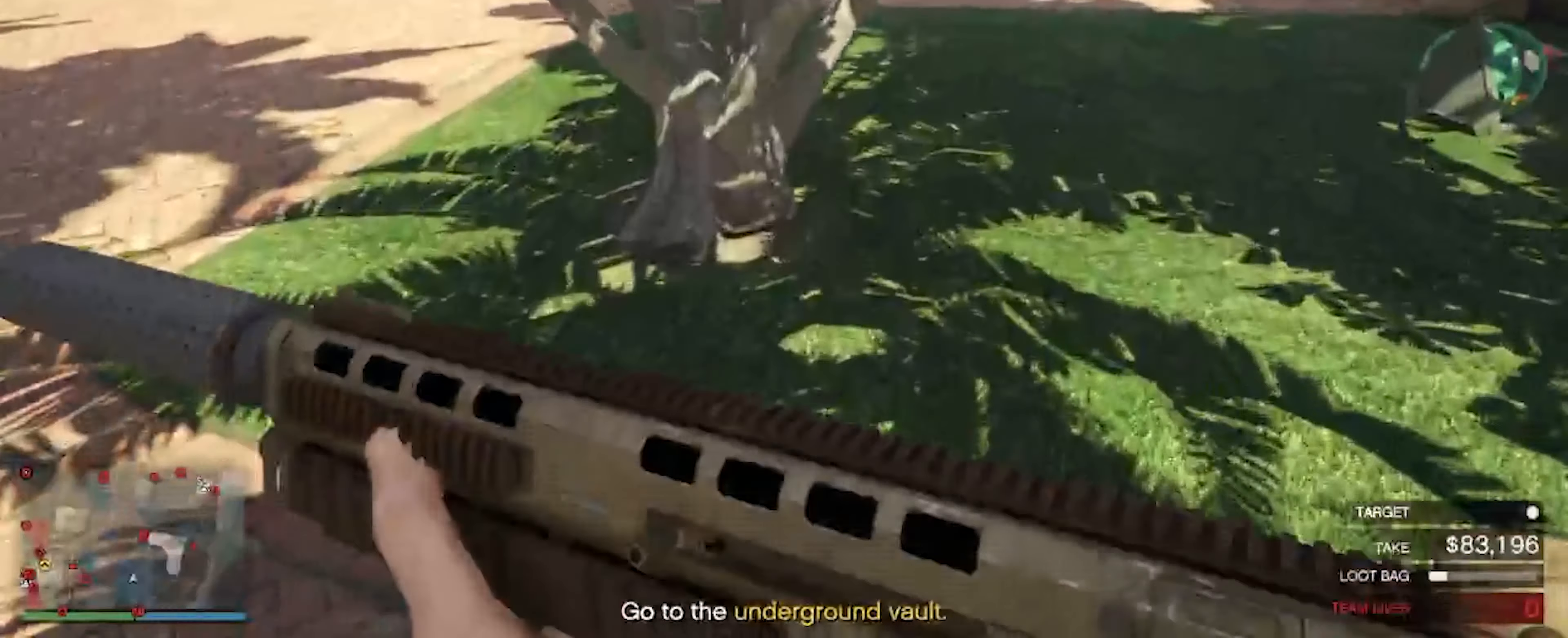
{"keys": ["w"], "mouse": [], "events": [[167, "shift", "up"]]}
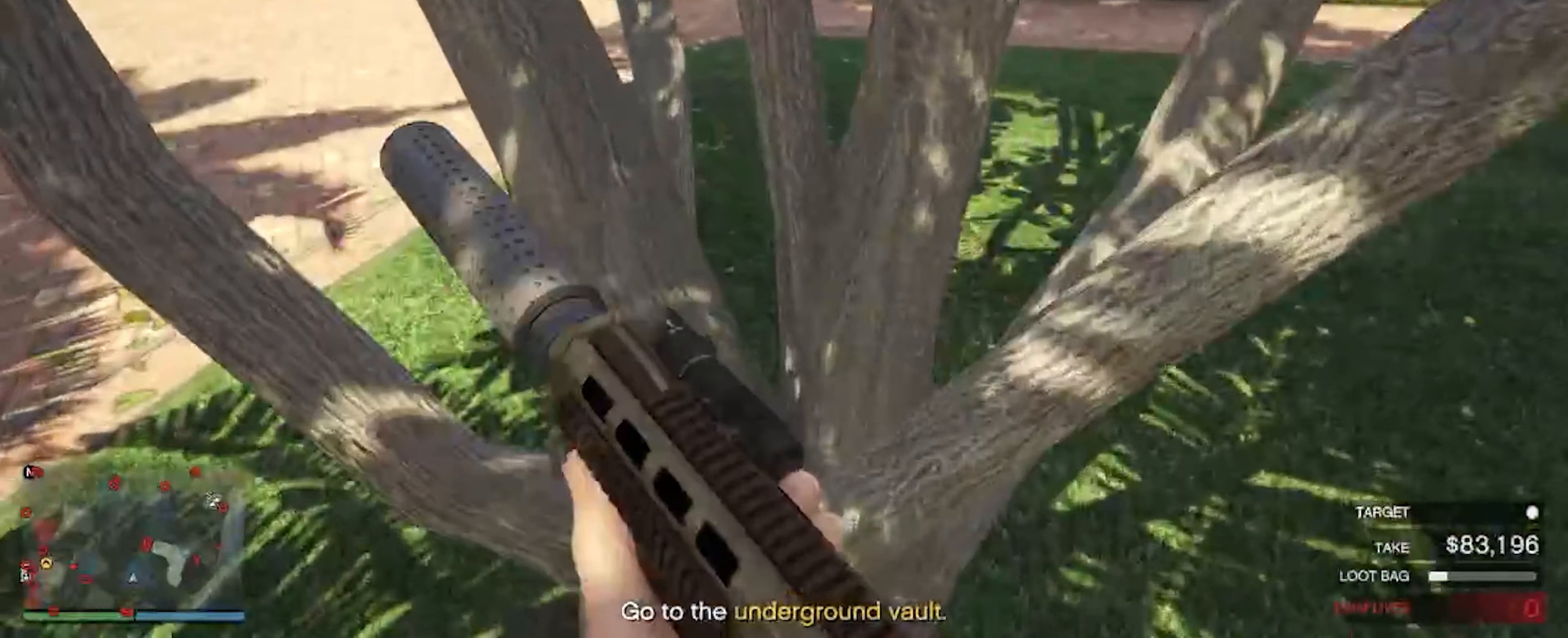
{"keys": ["w"], "mouse": [], "events": [[134, "space", "down"], [300, "space", "up"]]}
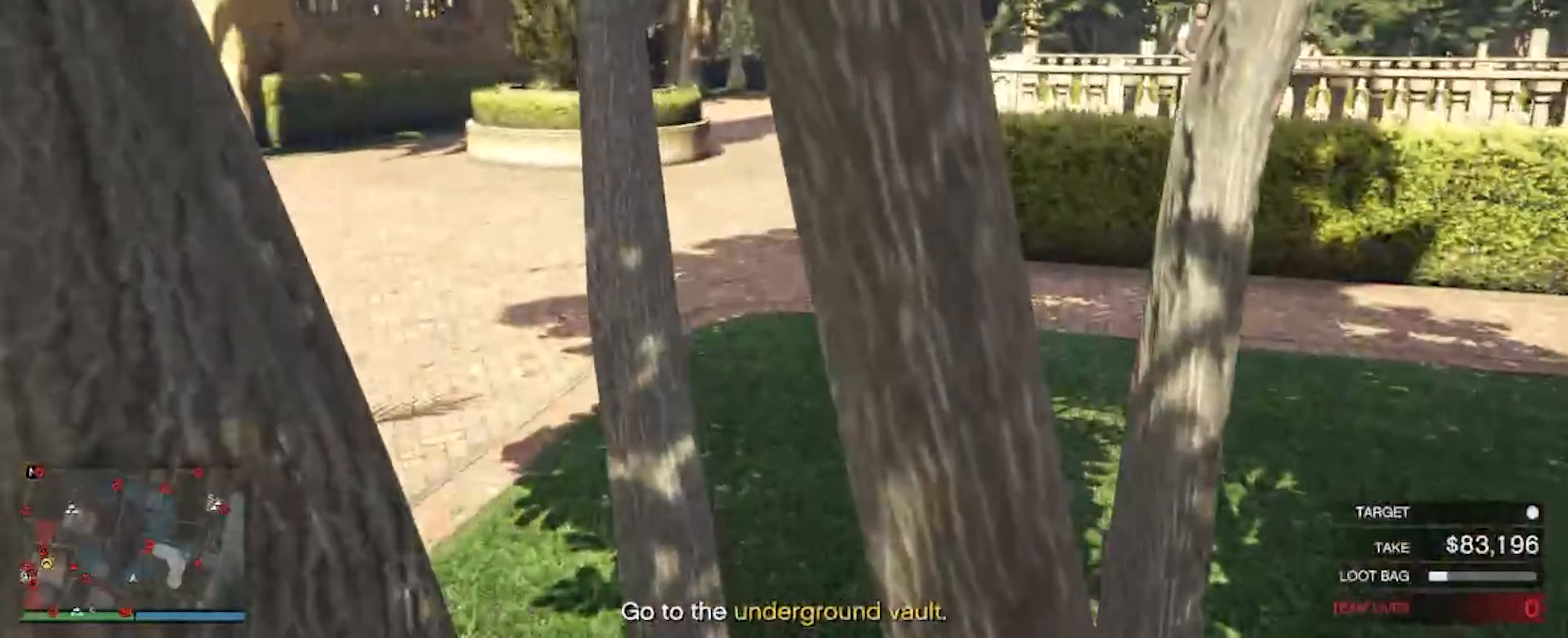
{"keys": ["w"], "mouse": [], "events": []}
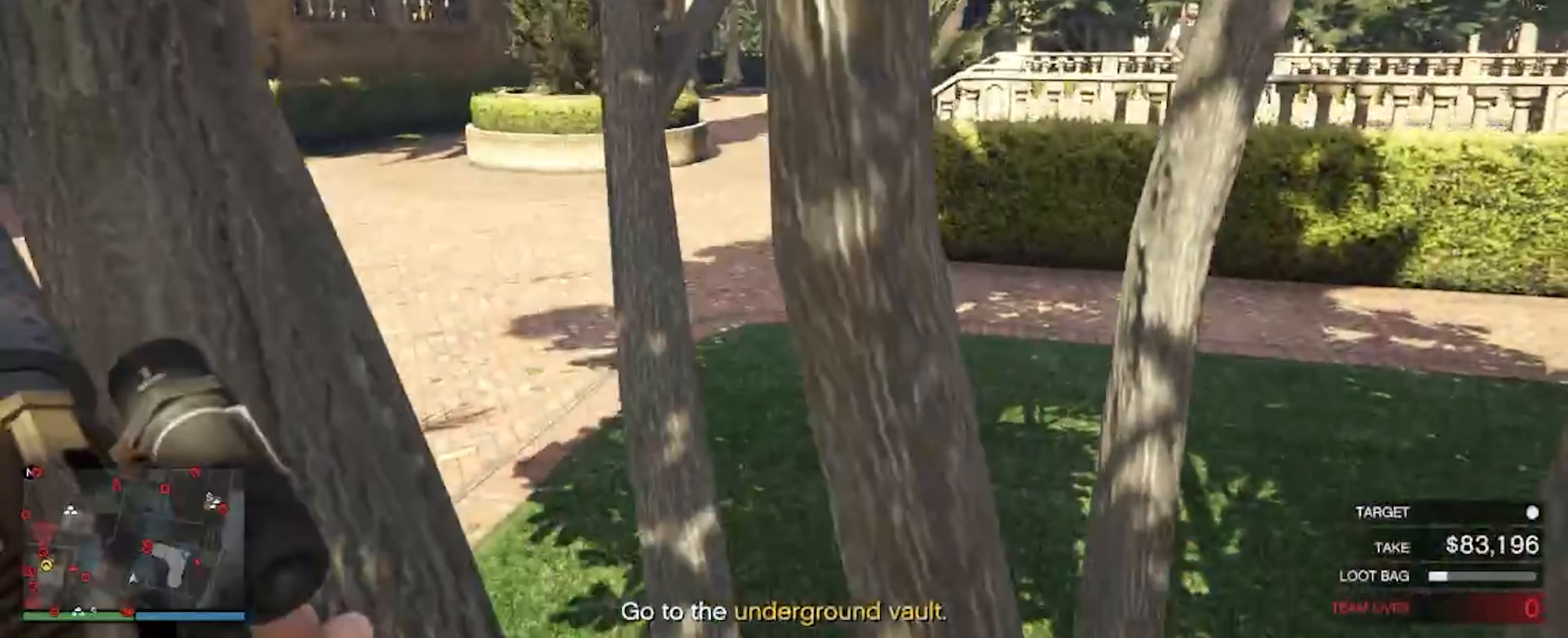
{"keys": ["space", "w"], "mouse": [], "events": [[200, "space", "down"], [333, "space", "up"], [466, "space", "down"]]}
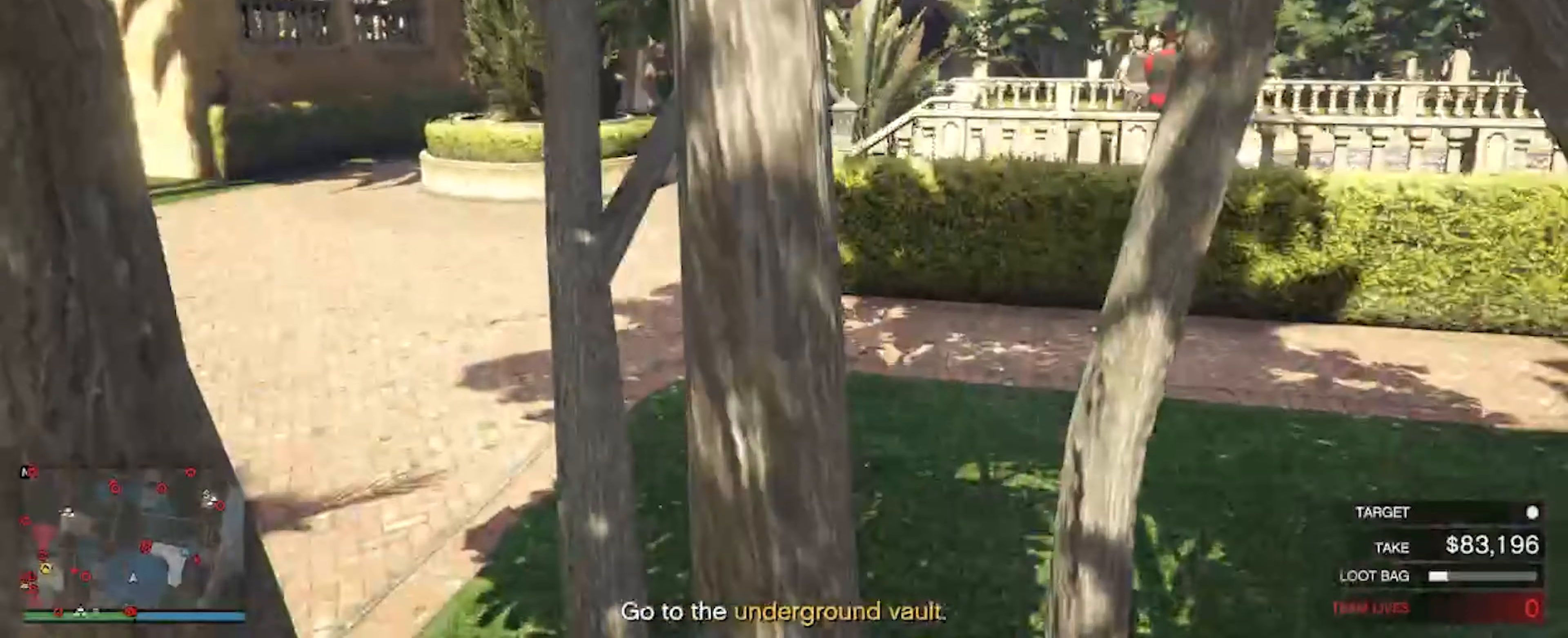
{"keys": [], "mouse": [], "events": [[66, "space", "up"], [300, "w", "up"]]}
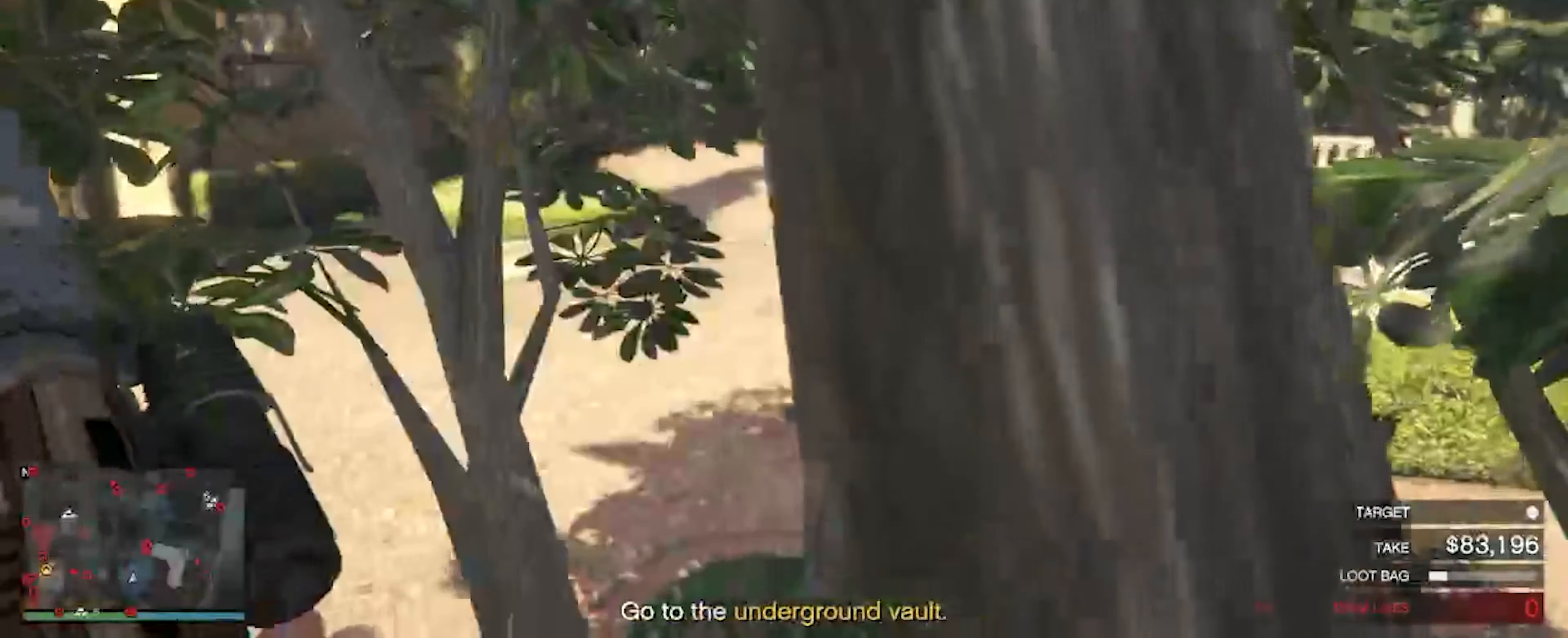
{"keys": [], "mouse": [], "events": []}
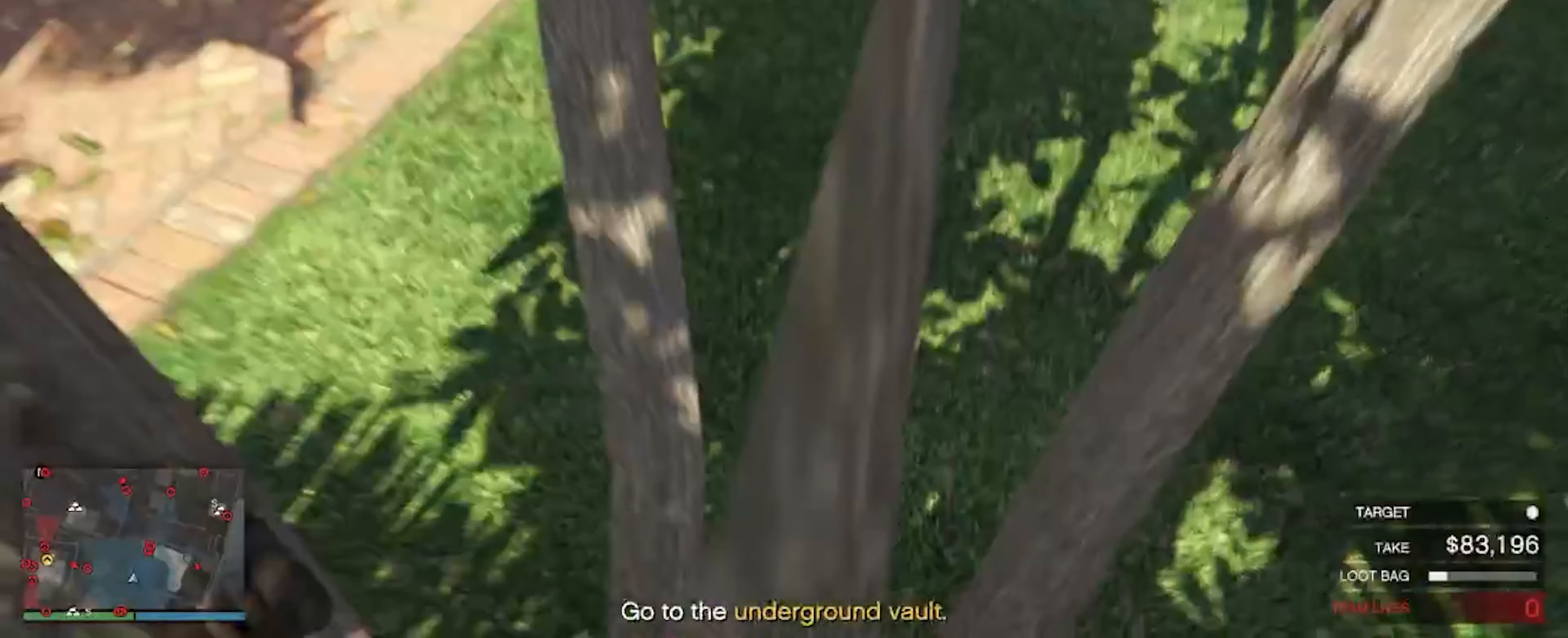
{"keys": [], "mouse": [], "events": []}